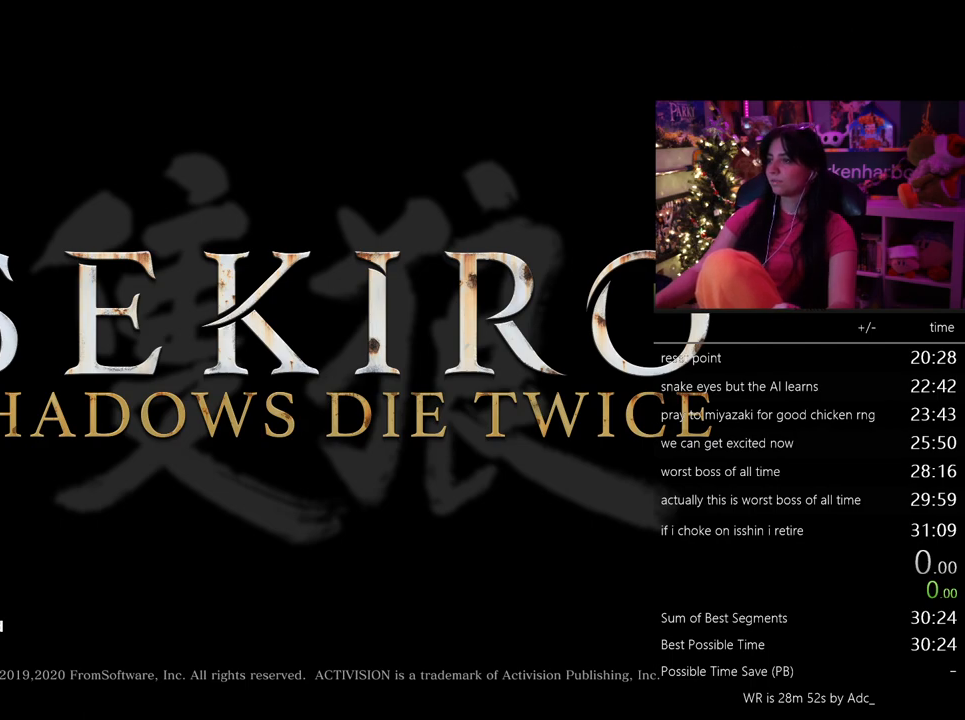
Gameplay with keyboard and mouse; each line is a JSON object with the keys and mouse buttons held at the frame after it. "events" lists presses ("down") and releases ("up") of "1", "2", "3", "4", "5", "a", "alt", "c", "caps_lock", "ctrl", "d", "e", "f", "g", "q", "r", "s", "shift", "space", "t", "tab", "v", "w", "x", "z", "mouse_left", "mouse_wheel" and "mouse_right" between this image and that frame as [ms after this image, input, new state], when the widget could be followed in between. "mouse_left", "mouse_wheel", "mouse_right" = the "left", "wheel", "right" buttons of the "mouse" list. No other keys are recorded. "wheel" means that the mouse wheel is clicked or scrolled. Not read: mouse_move.
{"keys": [], "mouse": [], "events": []}
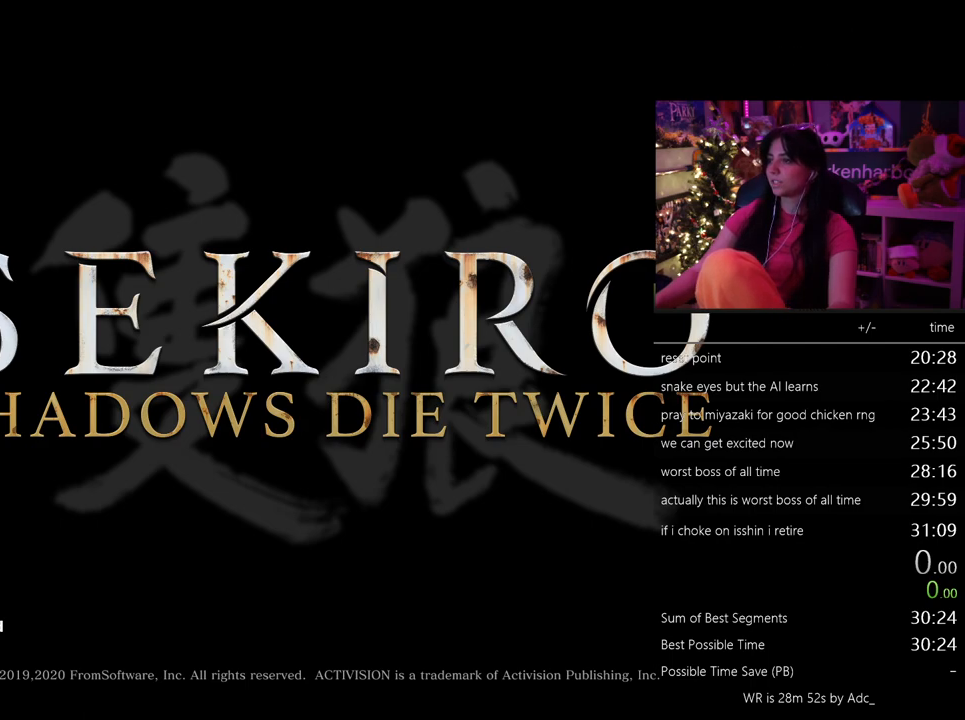
{"keys": [], "mouse": ["left"], "events": [[467, "mouse_left", "down"]]}
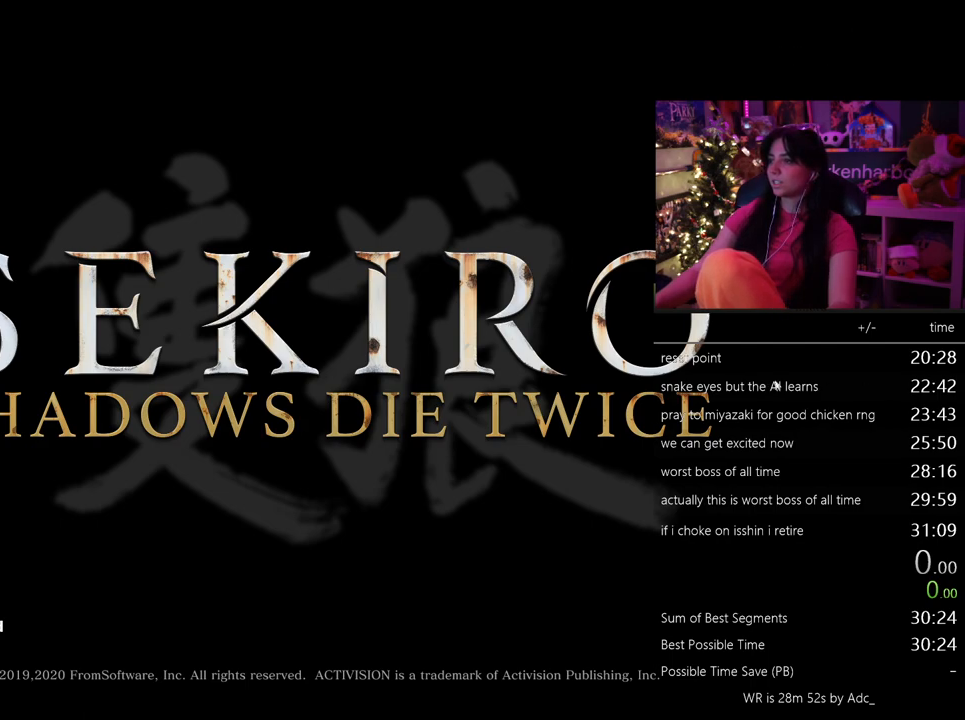
{"keys": [], "mouse": [], "events": [[67, "mouse_left", "up"]]}
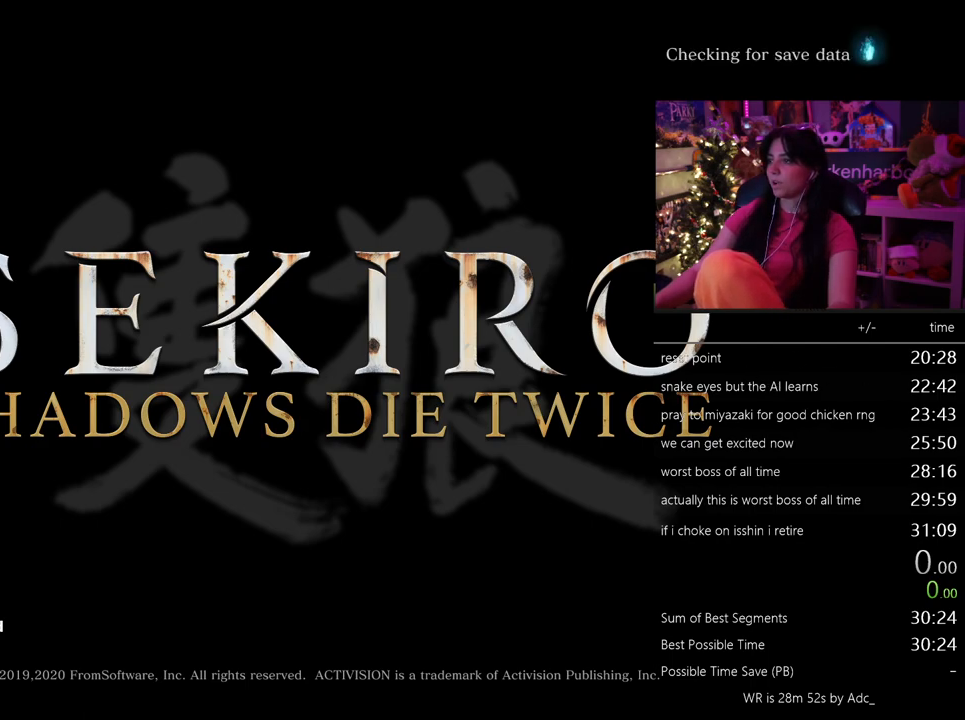
{"keys": [], "mouse": [], "events": []}
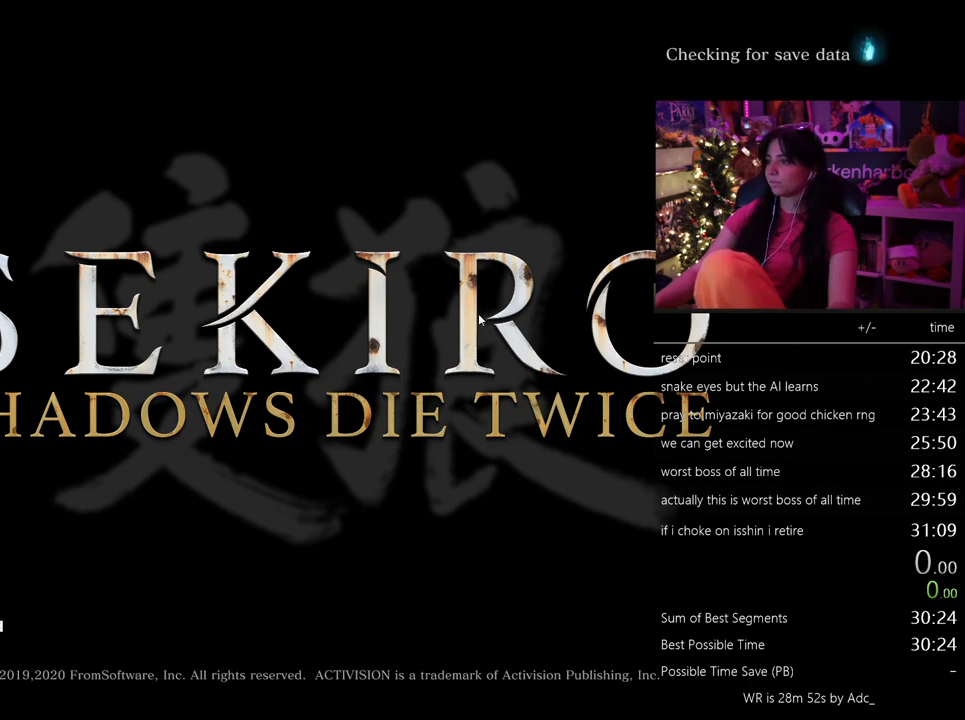
{"keys": [], "mouse": [], "events": []}
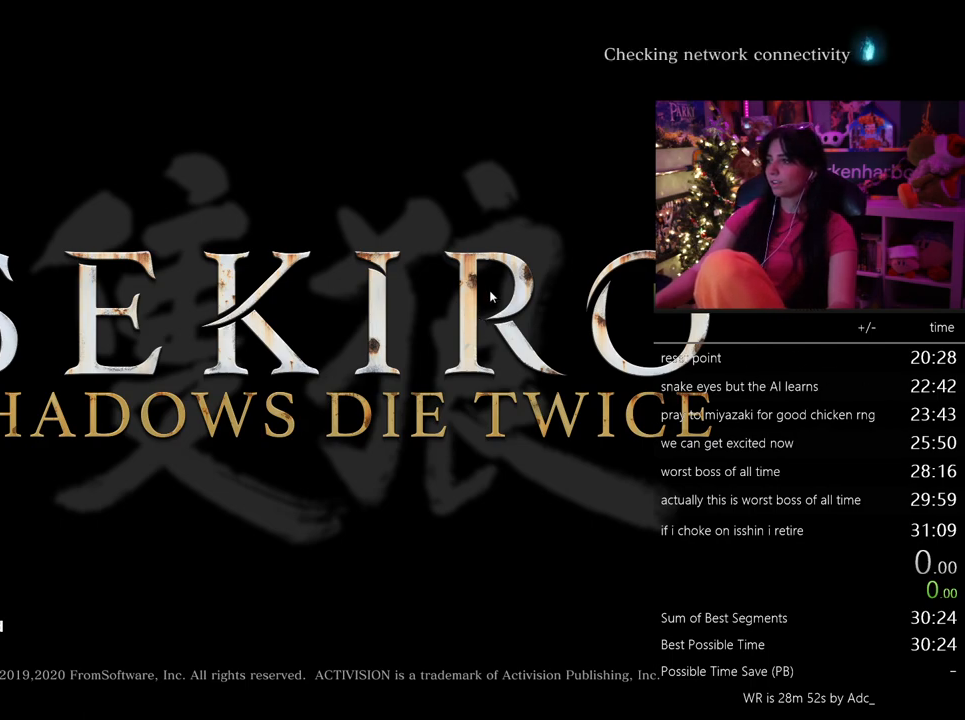
{"keys": [], "mouse": [], "events": []}
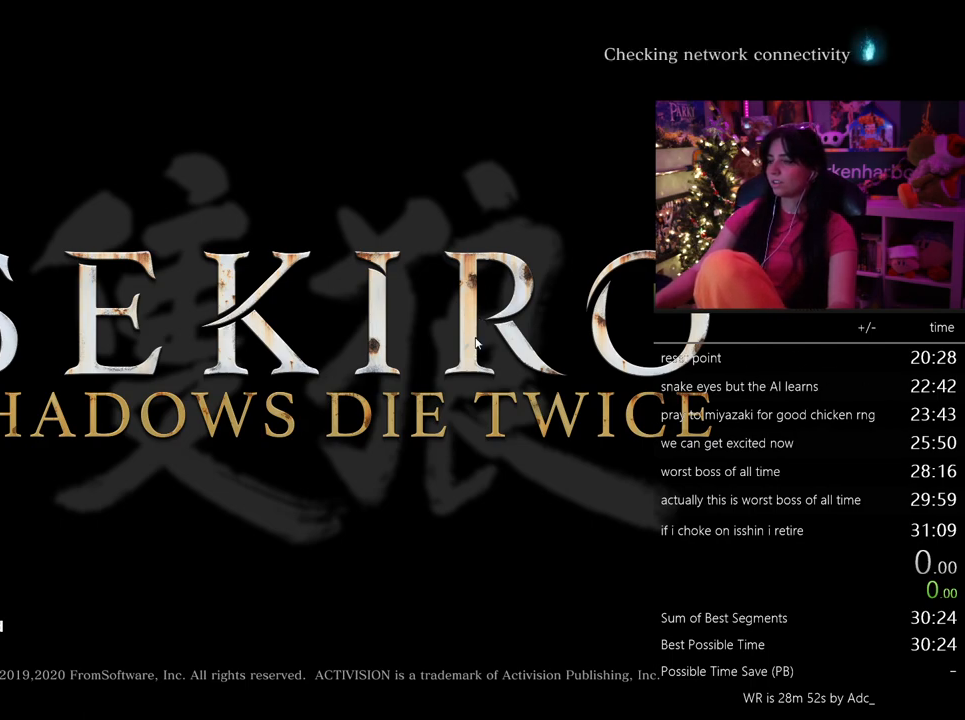
{"keys": [], "mouse": [], "events": []}
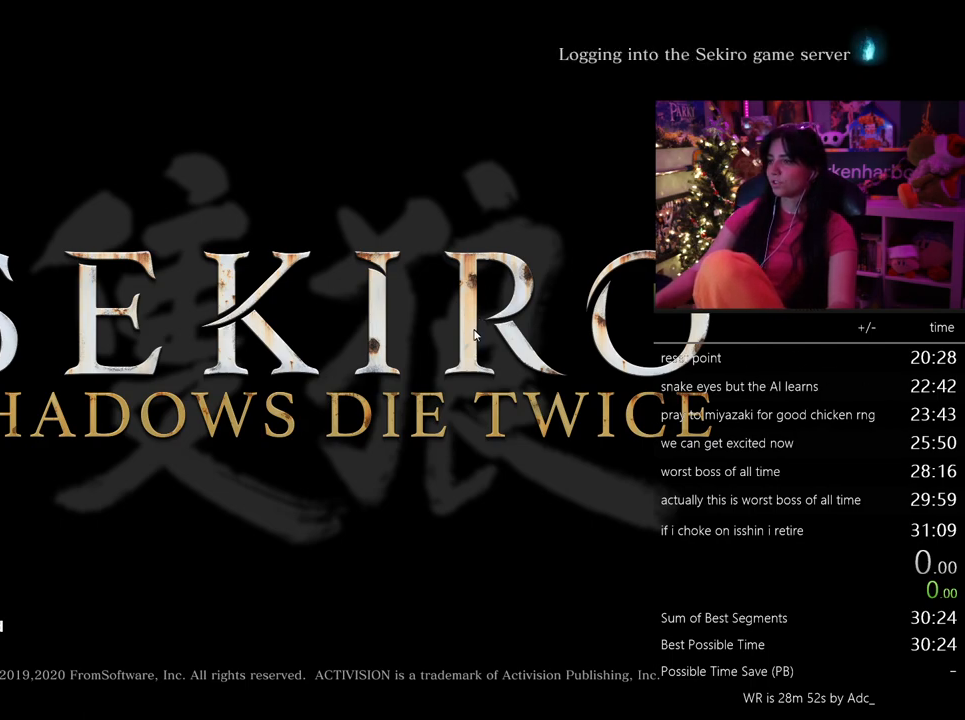
{"keys": [], "mouse": [], "events": [[367, "mouse_left", "down"], [467, "mouse_left", "up"]]}
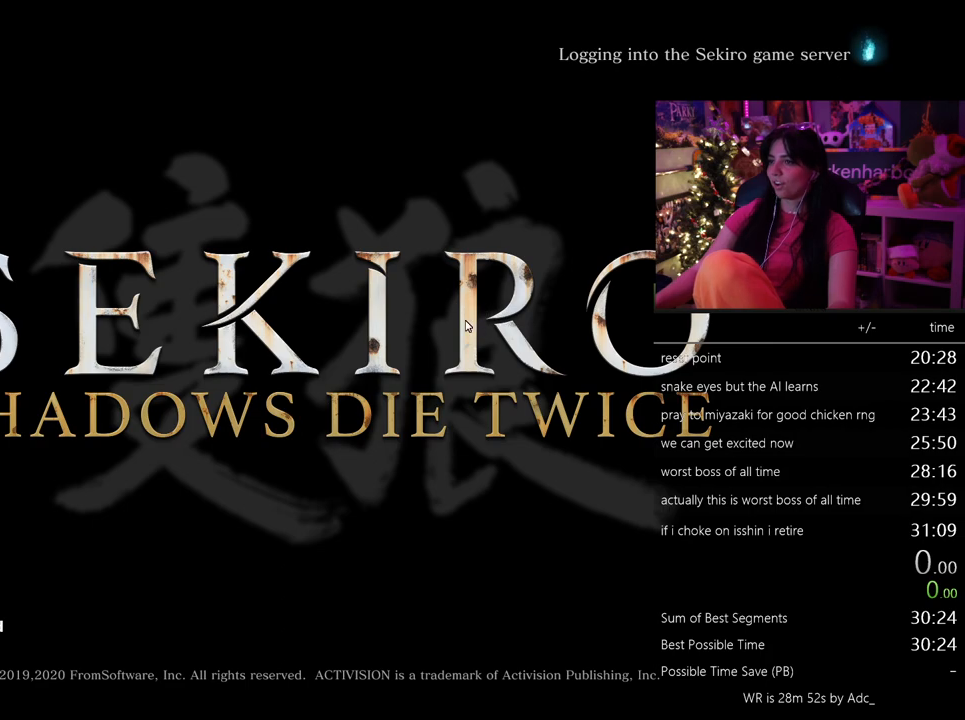
{"keys": [], "mouse": [], "events": []}
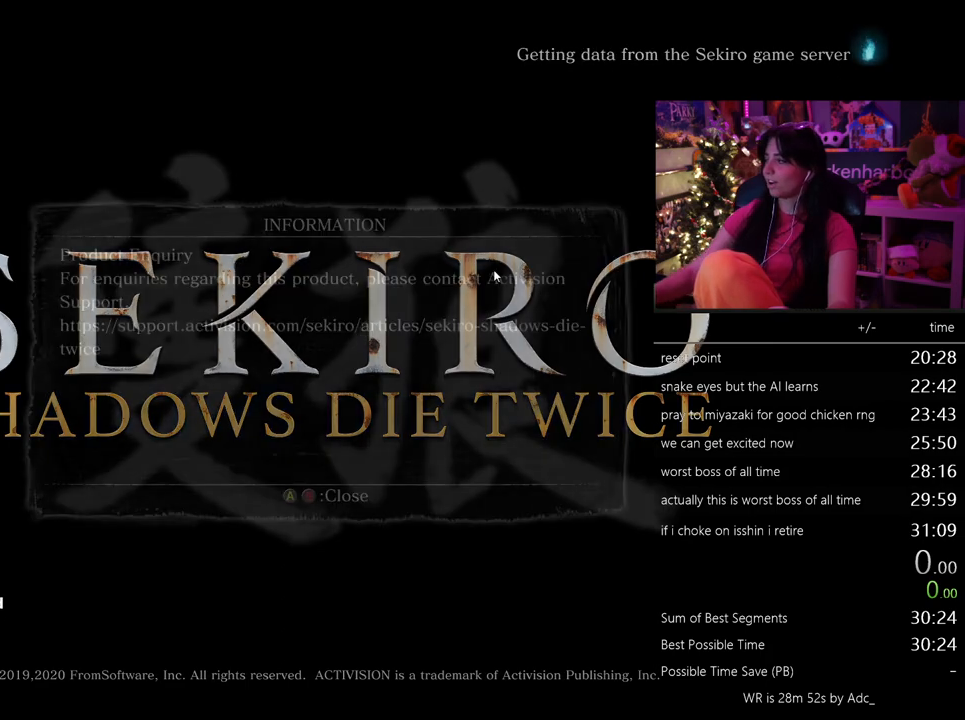
{"keys": [], "mouse": [], "events": []}
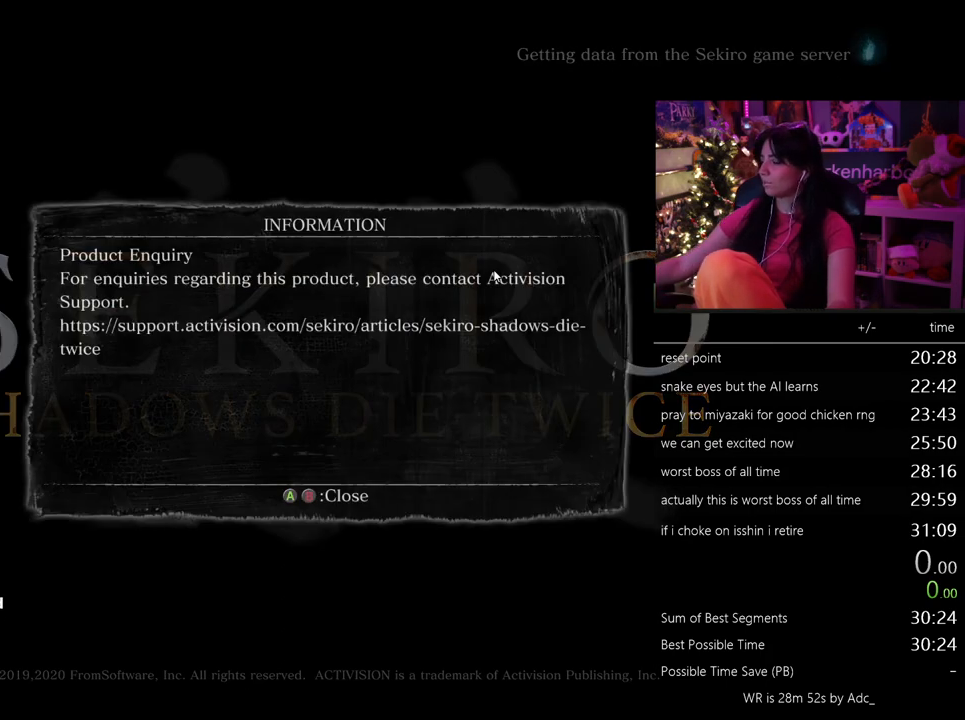
{"keys": [], "mouse": [], "events": []}
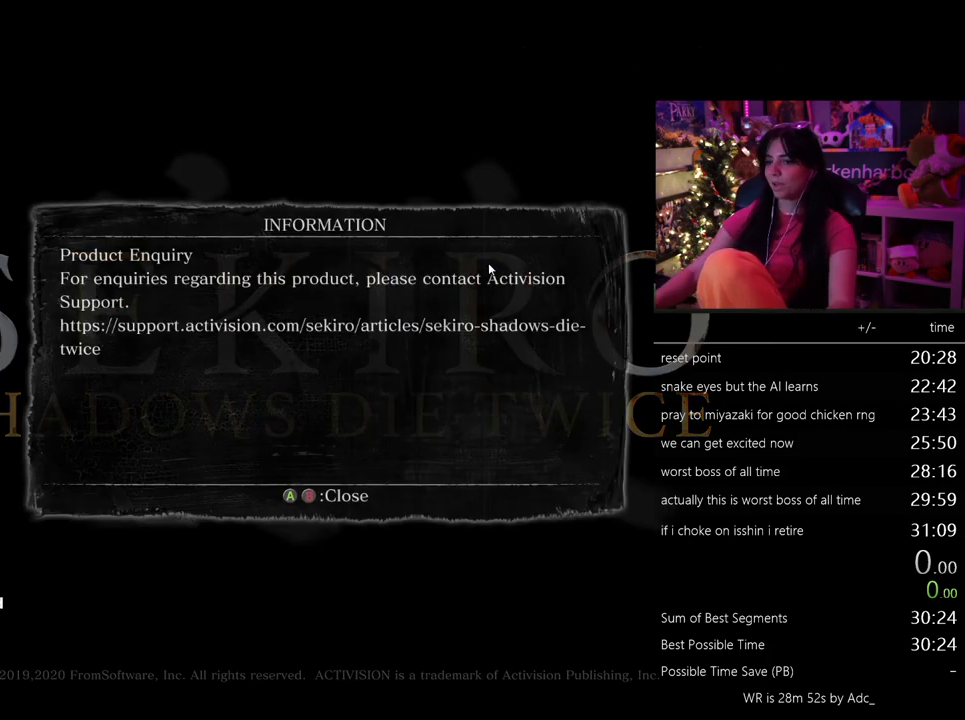
{"keys": [], "mouse": [], "events": [[67, "mouse_left", "down"], [150, "mouse_left", "up"]]}
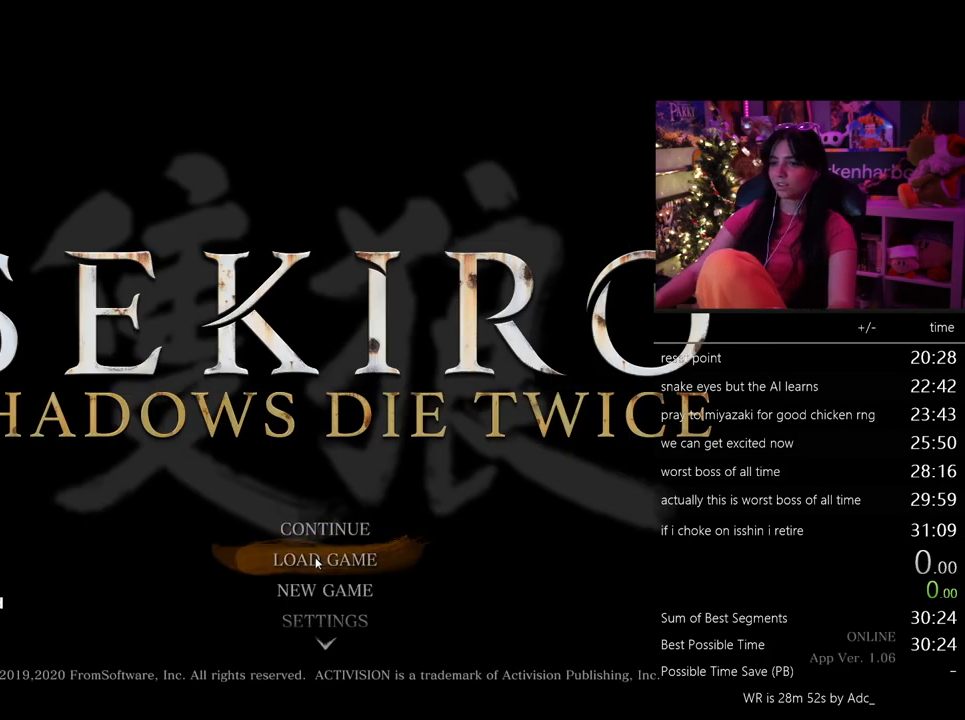
{"keys": [], "mouse": [], "events": [[267, "mouse_left", "down"], [317, "mouse_left", "up"]]}